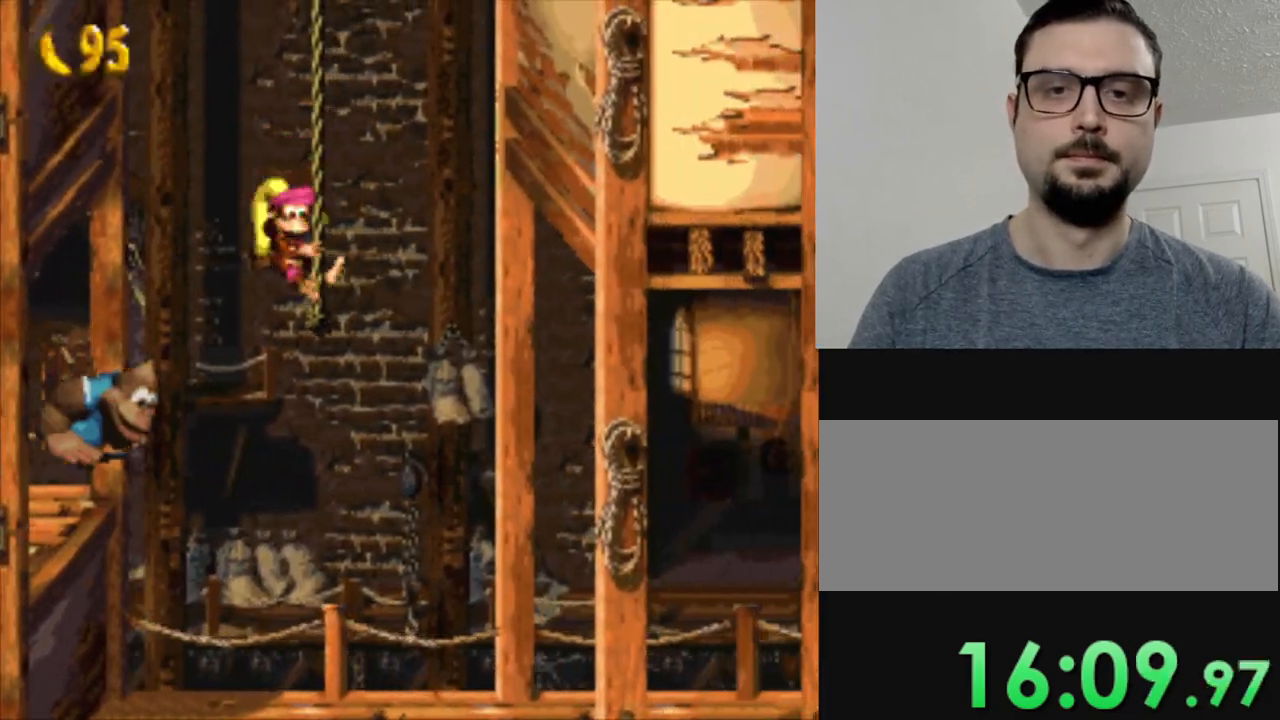
Gameplay with a controller (Nintendo layout); each line is a JSON object with the inputs held at the frame after it. "events" lists button and stick changes between this image and that frame as [ms after this image, input, new state], when the widget could be followed in between. Not read: L3 R3.
{"buttons": ["Y", "DPAD_UP"], "events": []}
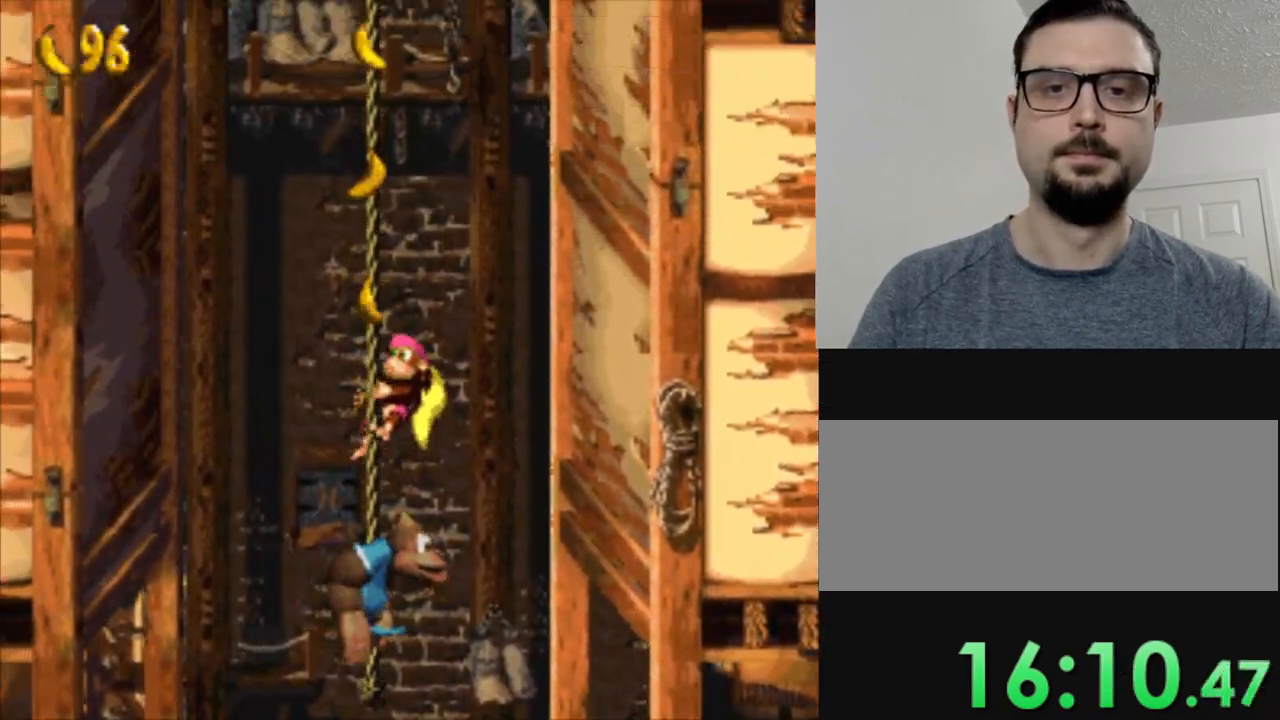
{"buttons": ["Y", "DPAD_UP"], "events": []}
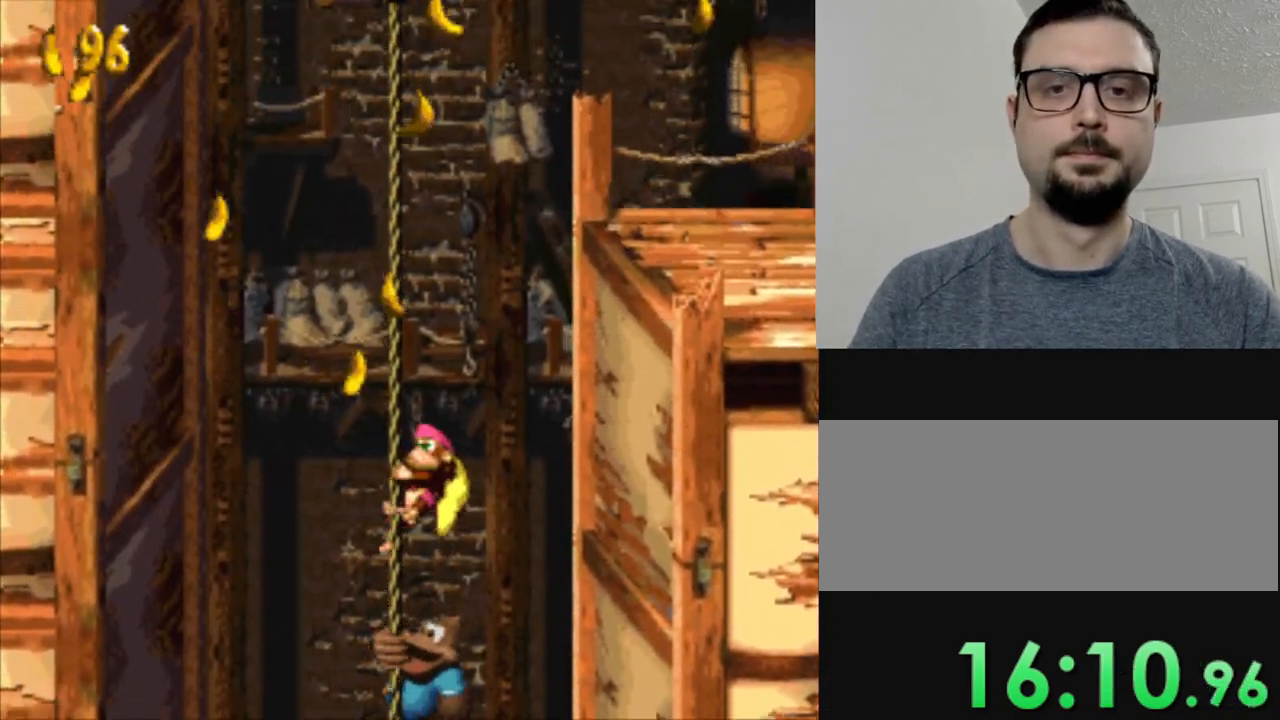
{"buttons": ["Y", "DPAD_UP"], "events": []}
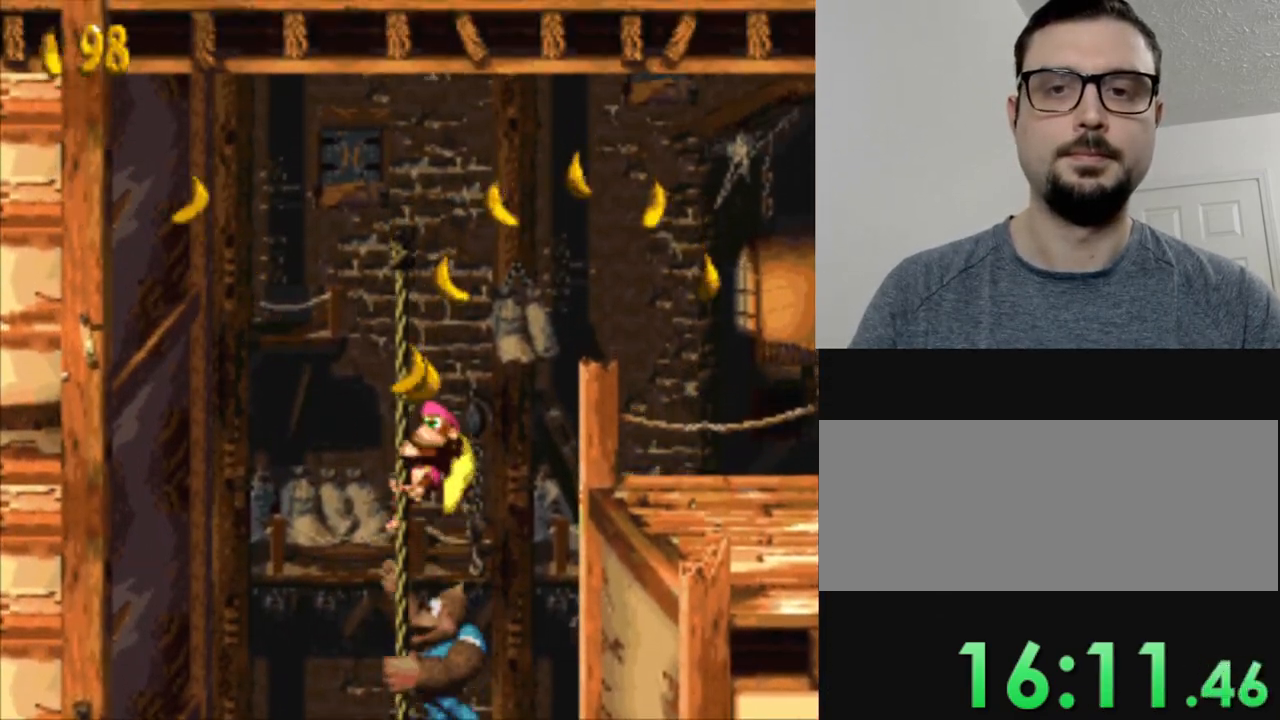
{"buttons": ["Y", "DPAD_RIGHT"], "events": [[34, "DPAD_RIGHT", "down"], [67, "DPAD_UP", "up"], [100, "B", "down"], [317, "B", "up"]]}
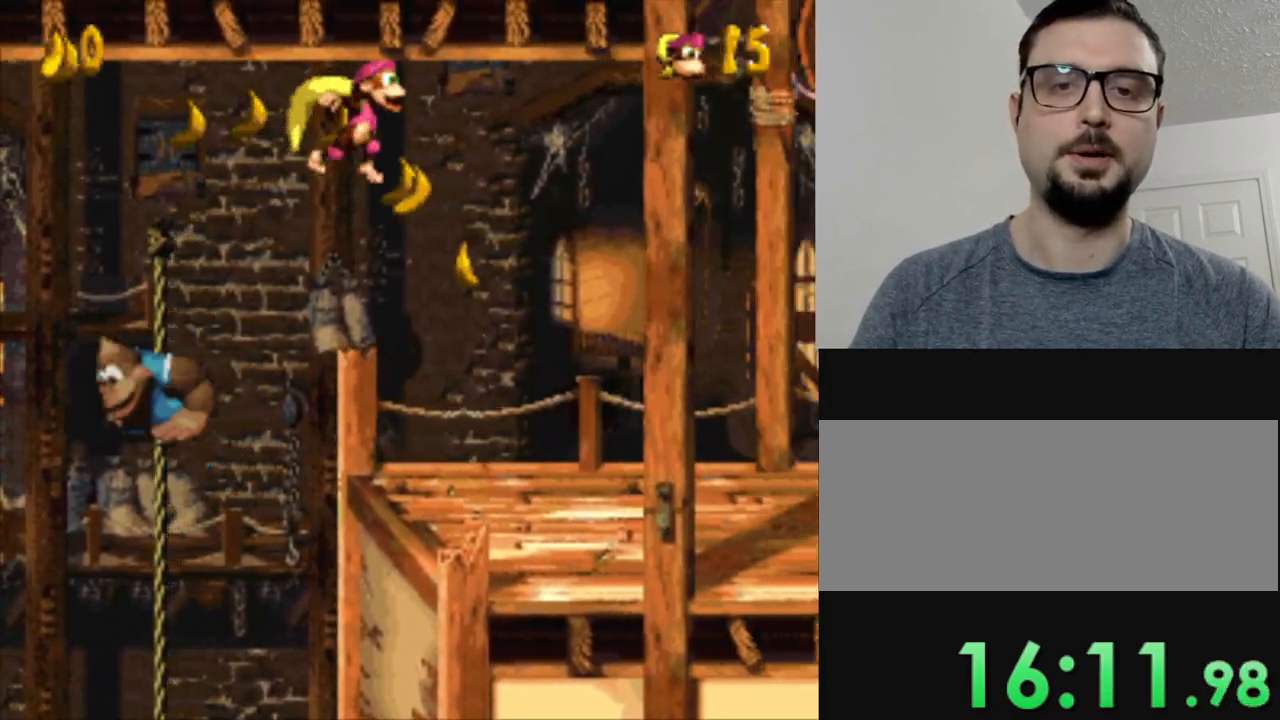
{"buttons": ["Y", "DPAD_RIGHT"], "events": [[217, "DPAD_RIGHT", "up"], [384, "DPAD_RIGHT", "down"]]}
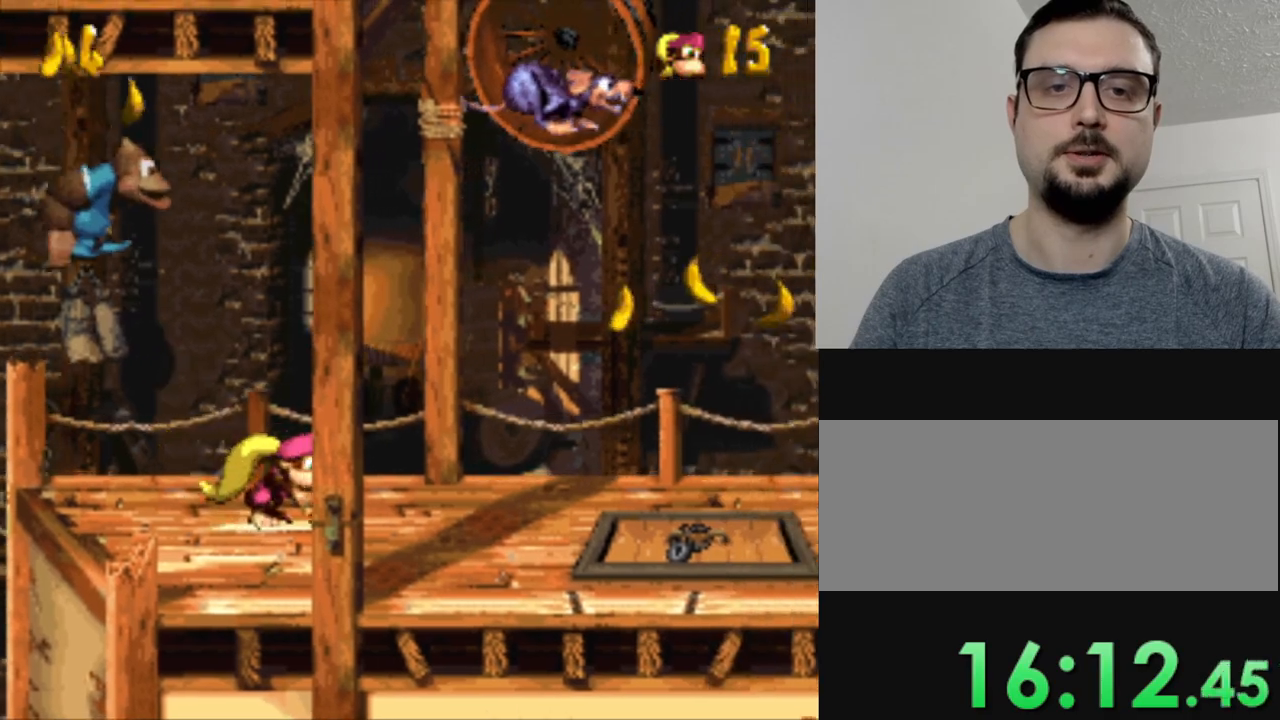
{"buttons": ["Y", "DPAD_RIGHT"], "events": []}
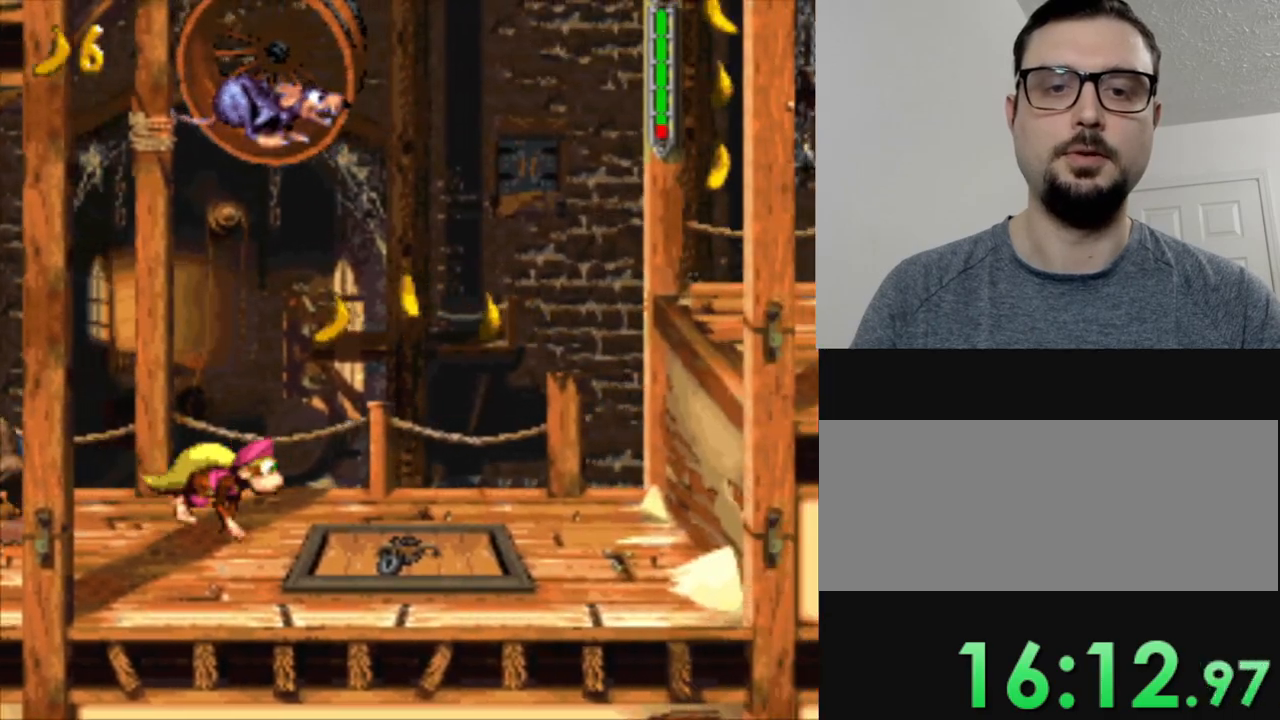
{"buttons": ["Y"], "events": [[33, "B", "down"], [133, "B", "up"], [384, "DPAD_RIGHT", "up"]]}
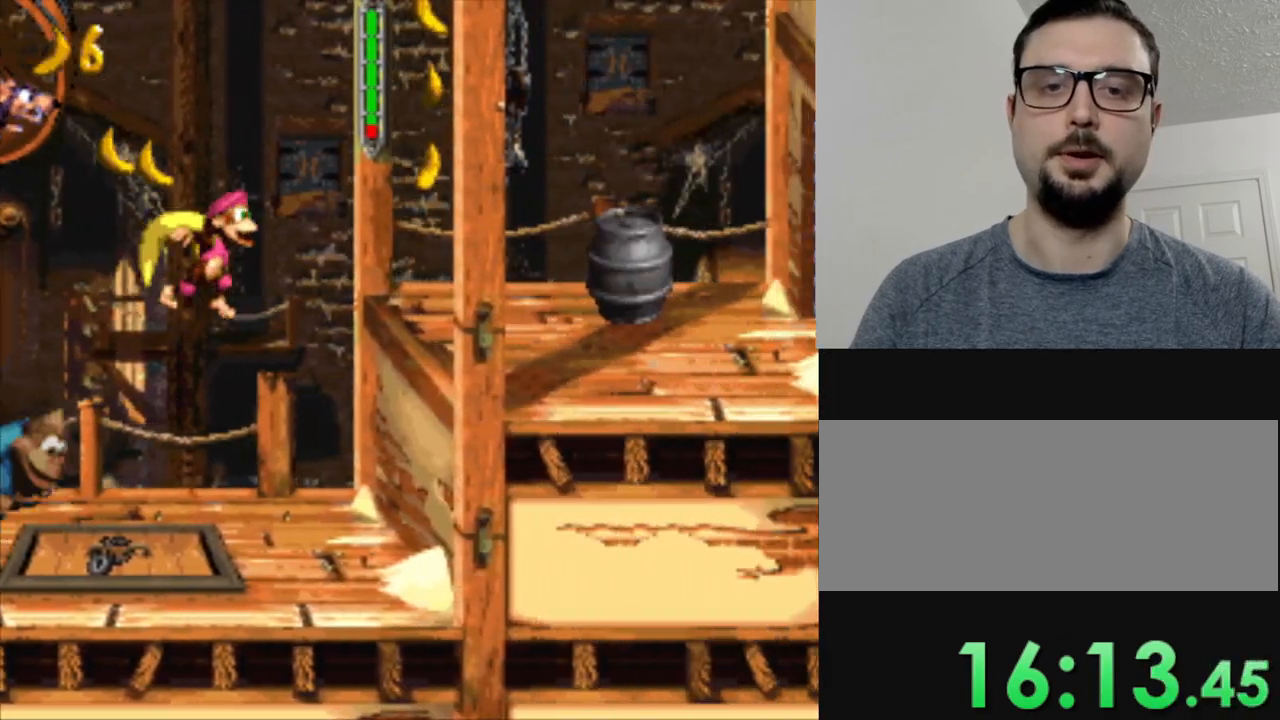
{"buttons": ["B", "Y", "DPAD_RIGHT"], "events": [[167, "DPAD_RIGHT", "down"], [317, "B", "down"]]}
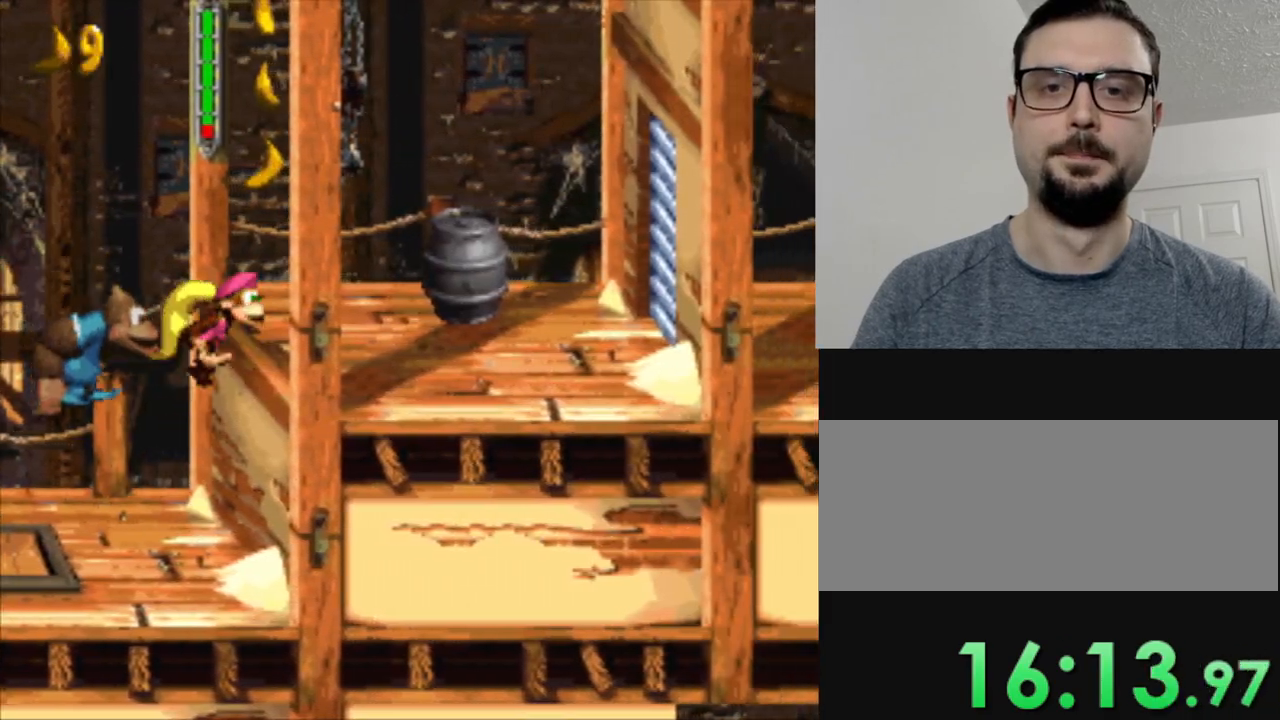
{"buttons": ["Y", "DPAD_RIGHT"], "events": [[83, "B", "up"]]}
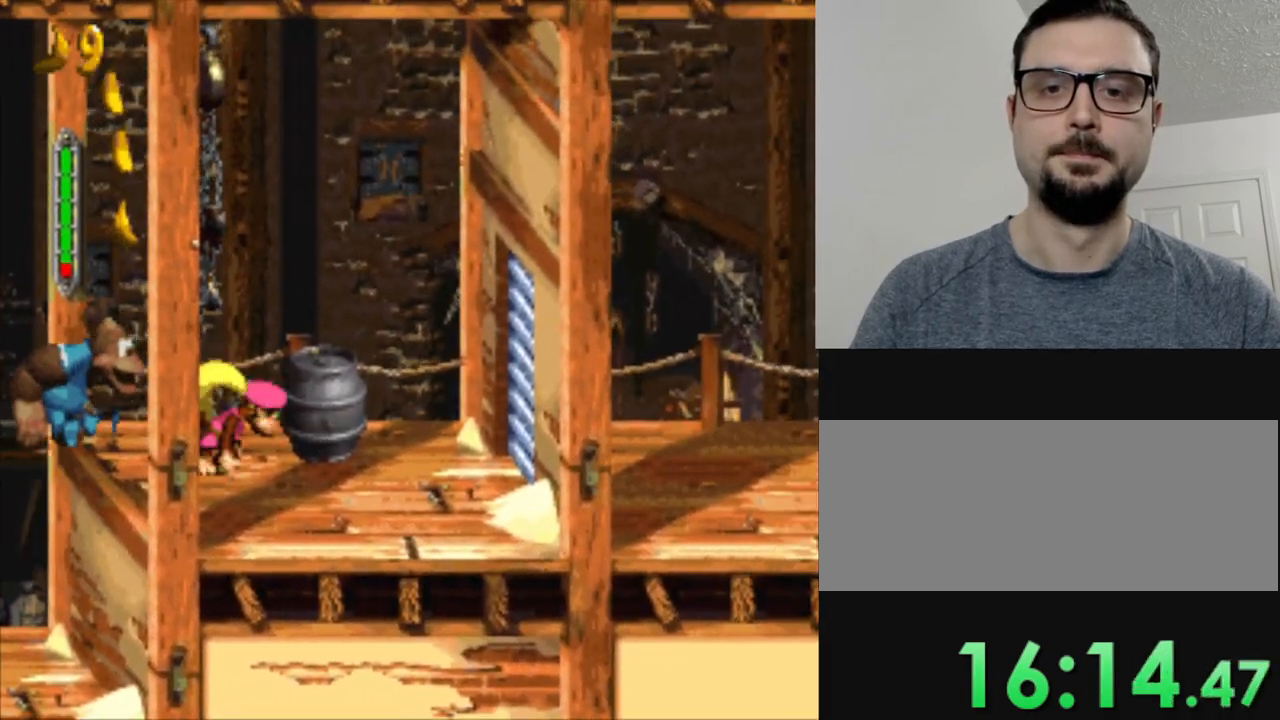
{"buttons": ["Y"], "events": [[451, "DPAD_RIGHT", "up"]]}
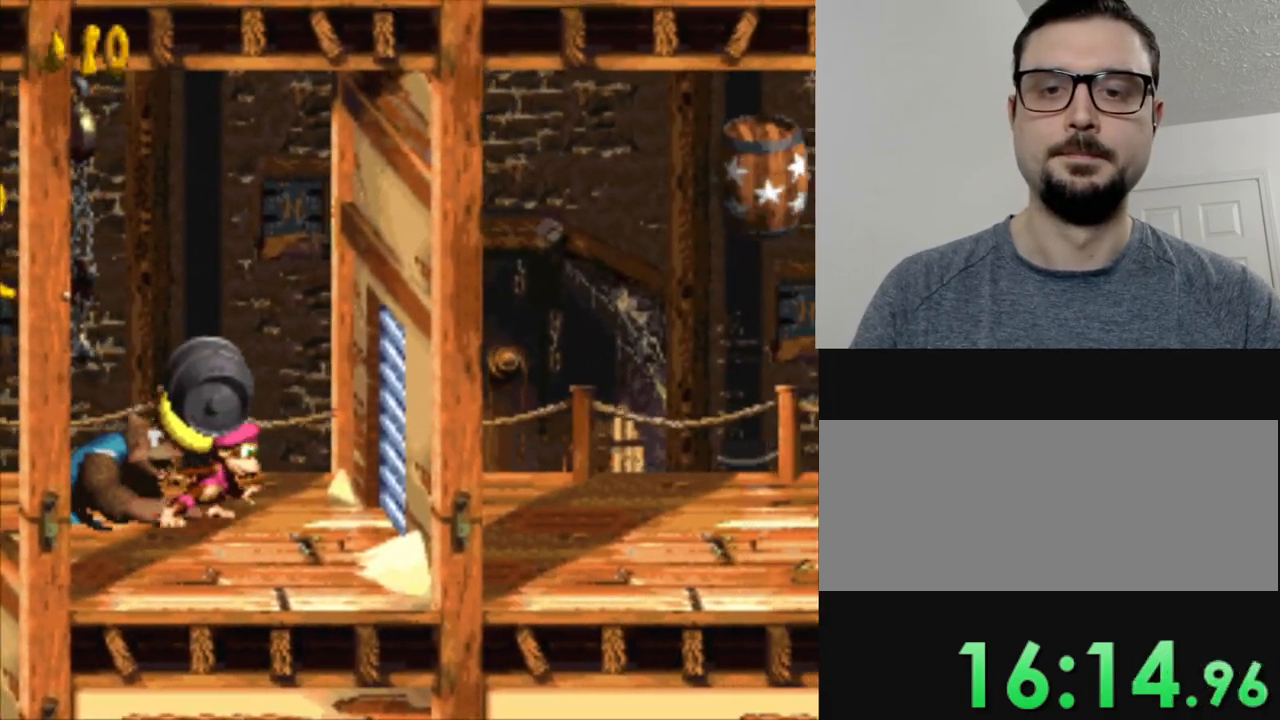
{"buttons": ["Y", "DPAD_LEFT"], "events": [[16, "DPAD_LEFT", "down"]]}
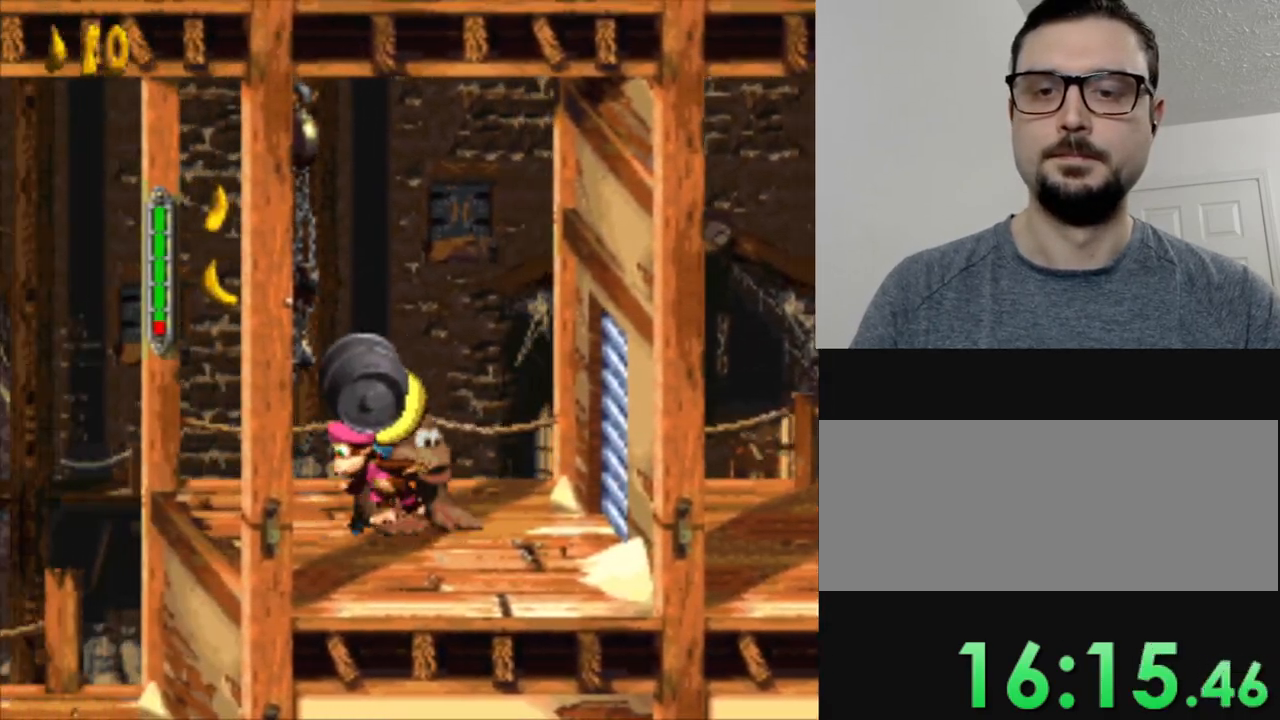
{"buttons": [], "events": [[317, "B", "down"], [451, "DPAD_LEFT", "up"], [484, "B", "up"], [484, "Y", "up"]]}
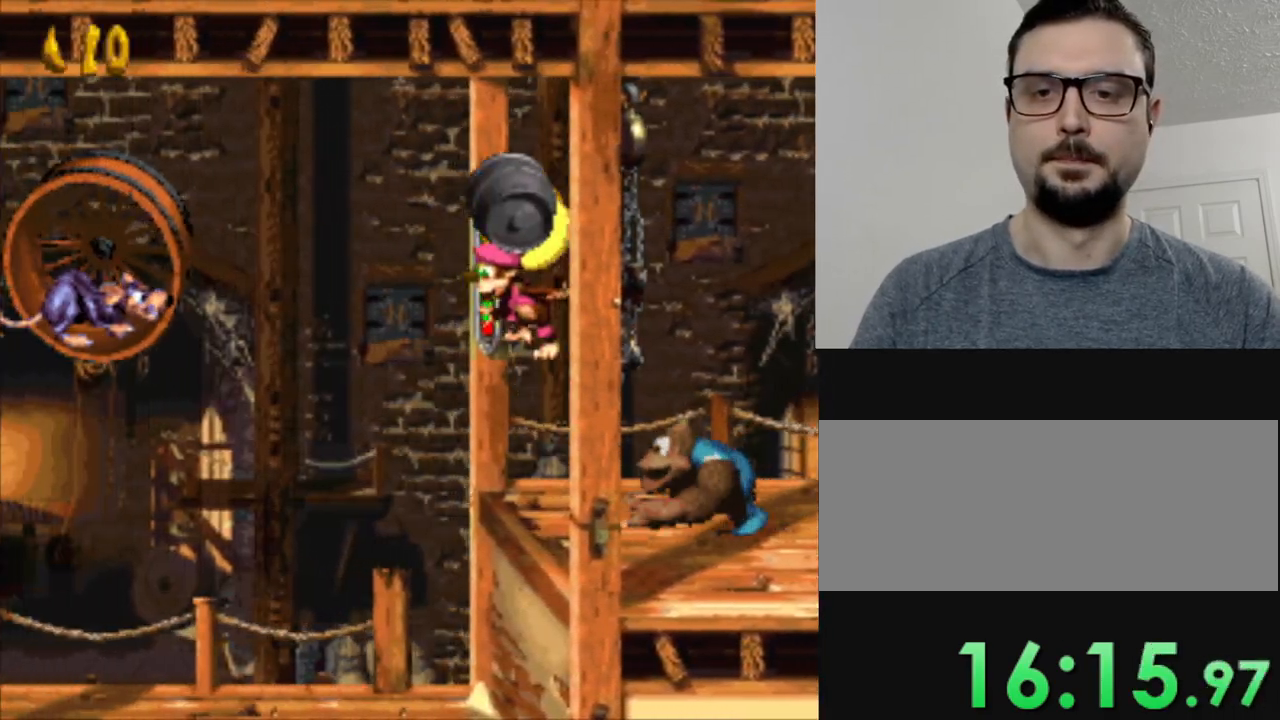
{"buttons": [], "events": []}
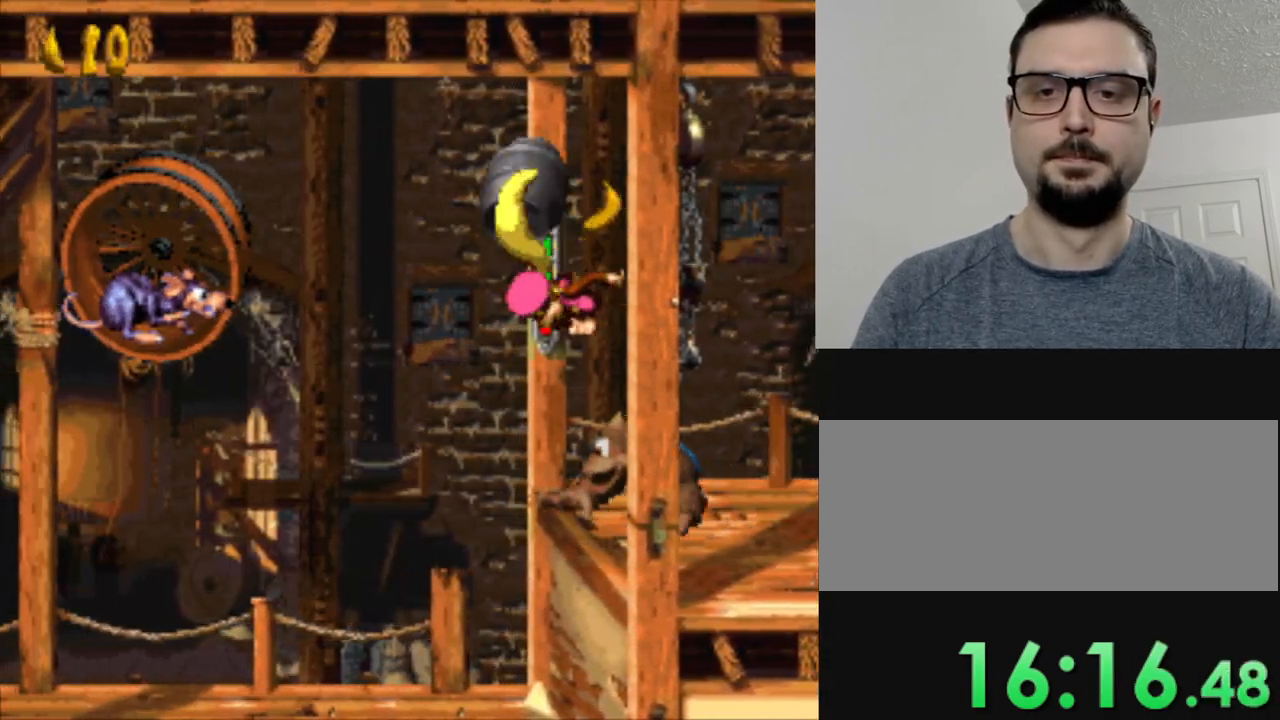
{"buttons": ["Y", "DPAD_RIGHT"], "events": [[201, "DPAD_RIGHT", "down"], [267, "Y", "down"]]}
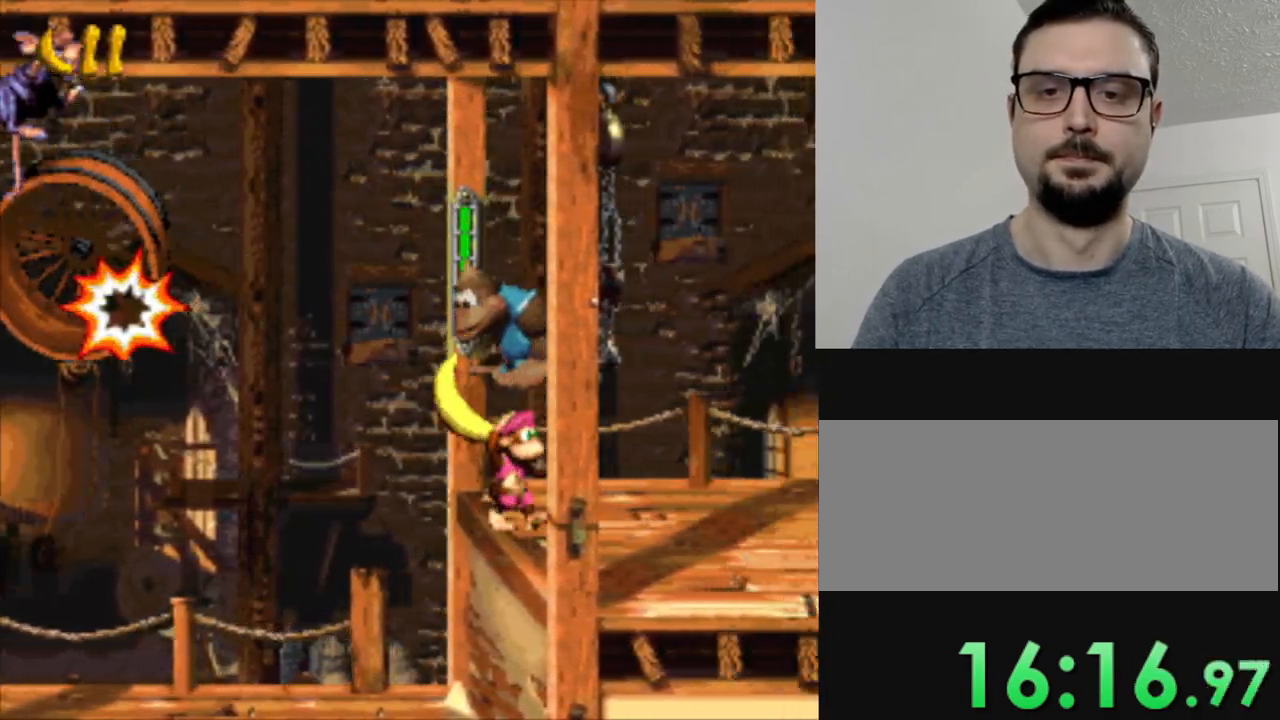
{"buttons": ["Y", "DPAD_RIGHT"], "events": []}
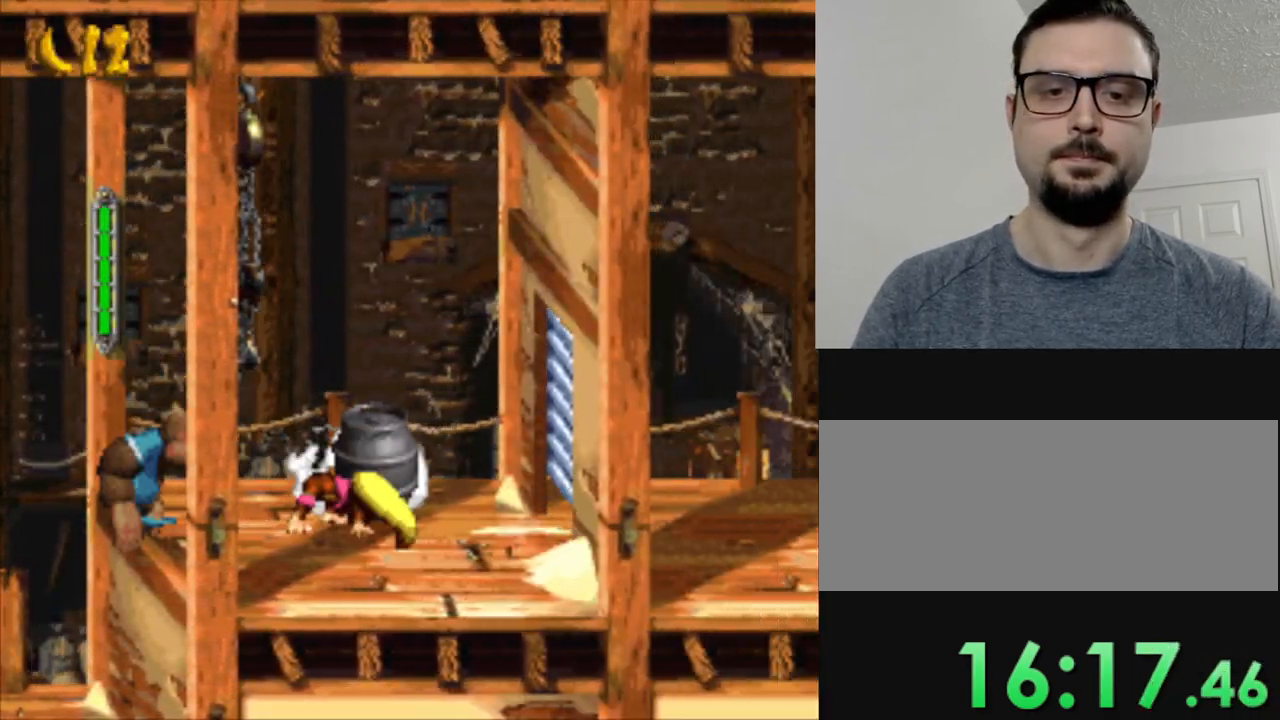
{"buttons": ["Y", "DPAD_RIGHT"], "events": [[34, "DPAD_RIGHT", "up"], [184, "DPAD_RIGHT", "down"]]}
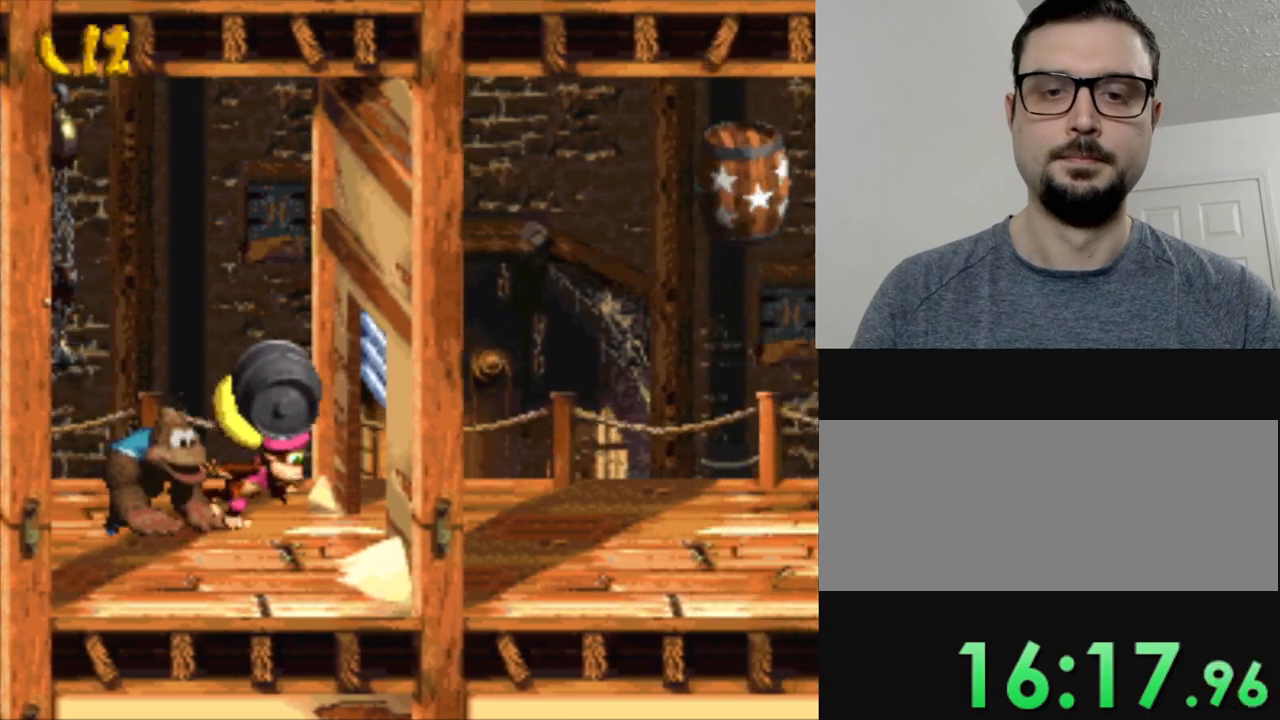
{"buttons": ["Y", "DPAD_RIGHT"], "events": []}
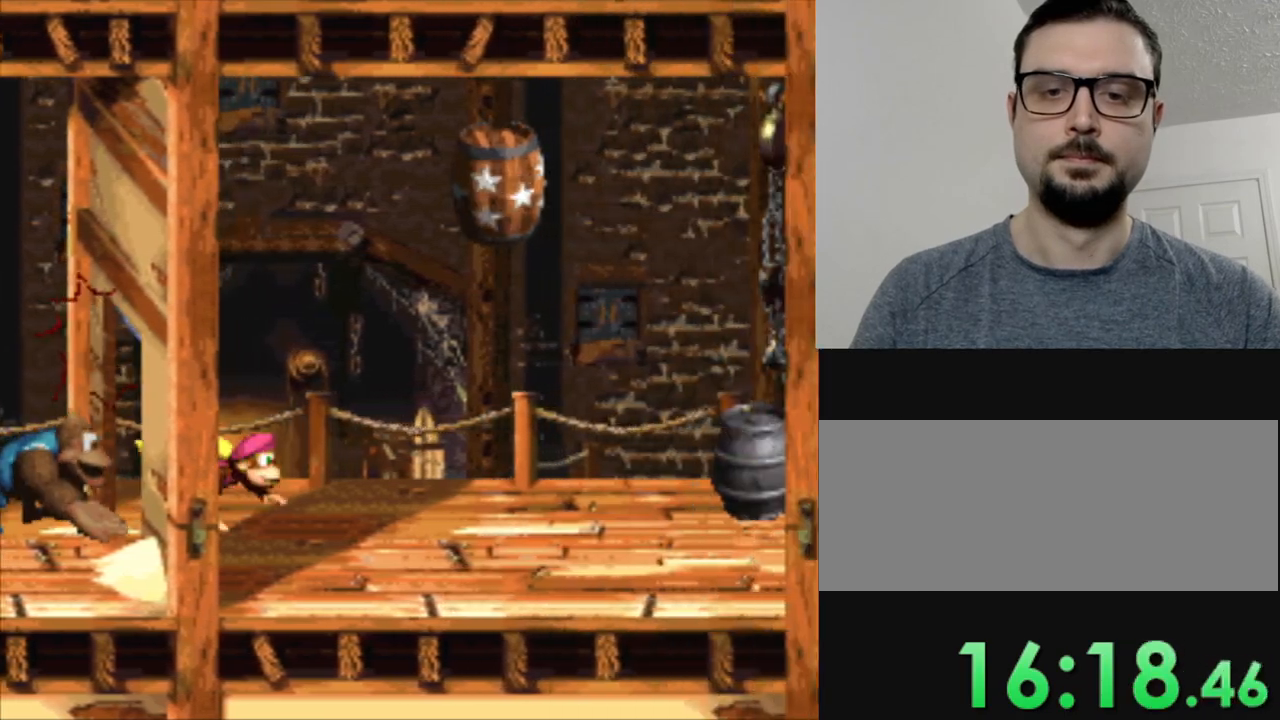
{"buttons": ["Y"], "events": [[184, "B", "down"], [401, "B", "up"], [501, "DPAD_RIGHT", "up"]]}
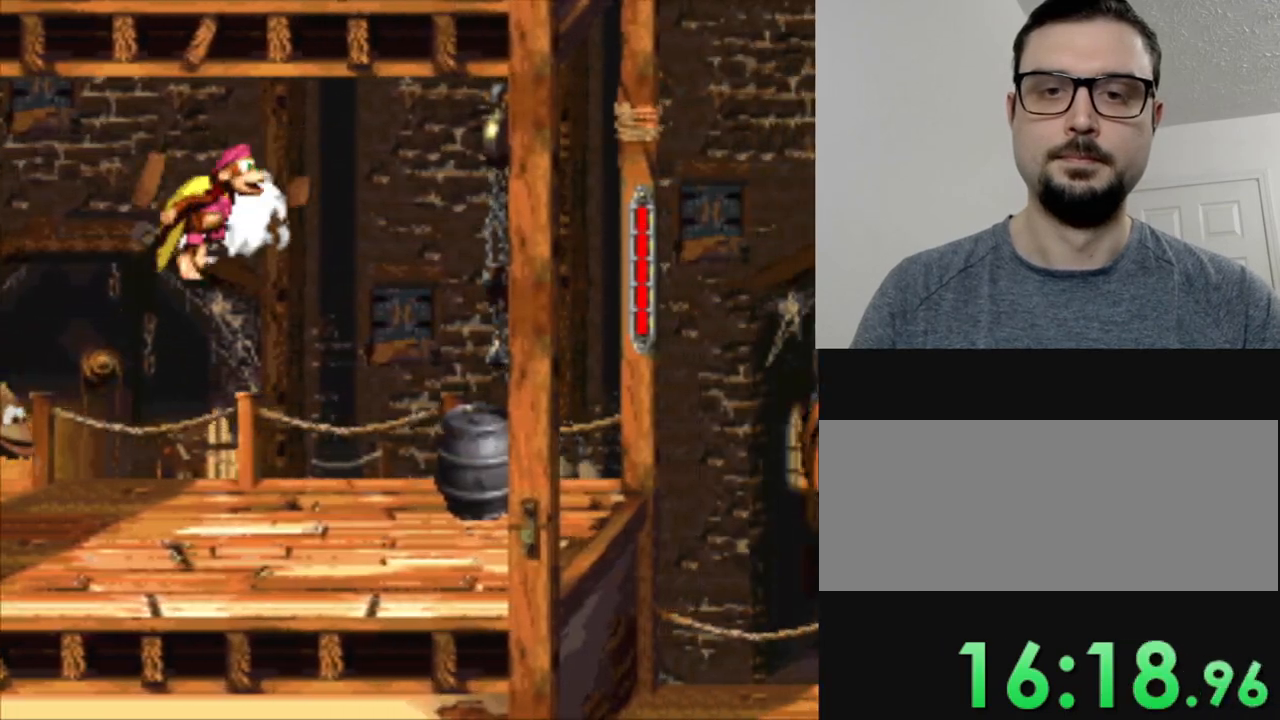
{"buttons": ["Y", "DPAD_RIGHT"], "events": [[100, "DPAD_RIGHT", "down"]]}
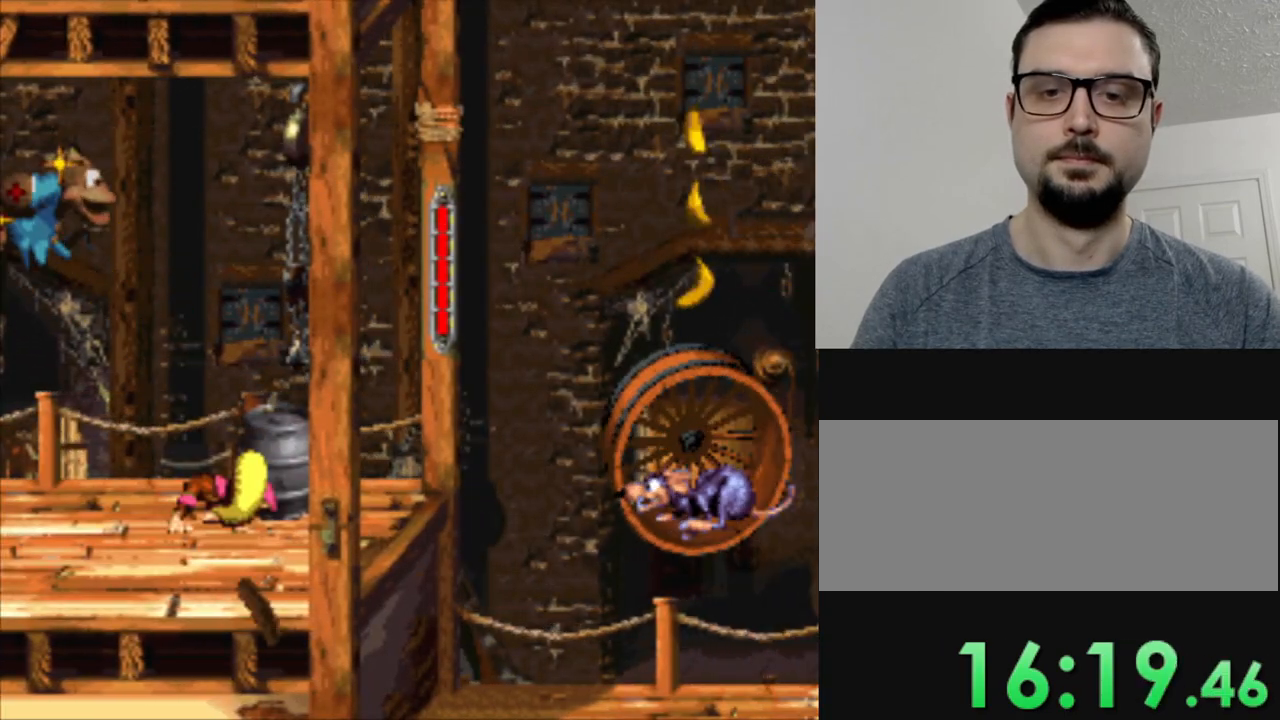
{"buttons": ["Y"], "events": [[367, "Y", "up"], [417, "DPAD_RIGHT", "up"], [501, "Y", "down"]]}
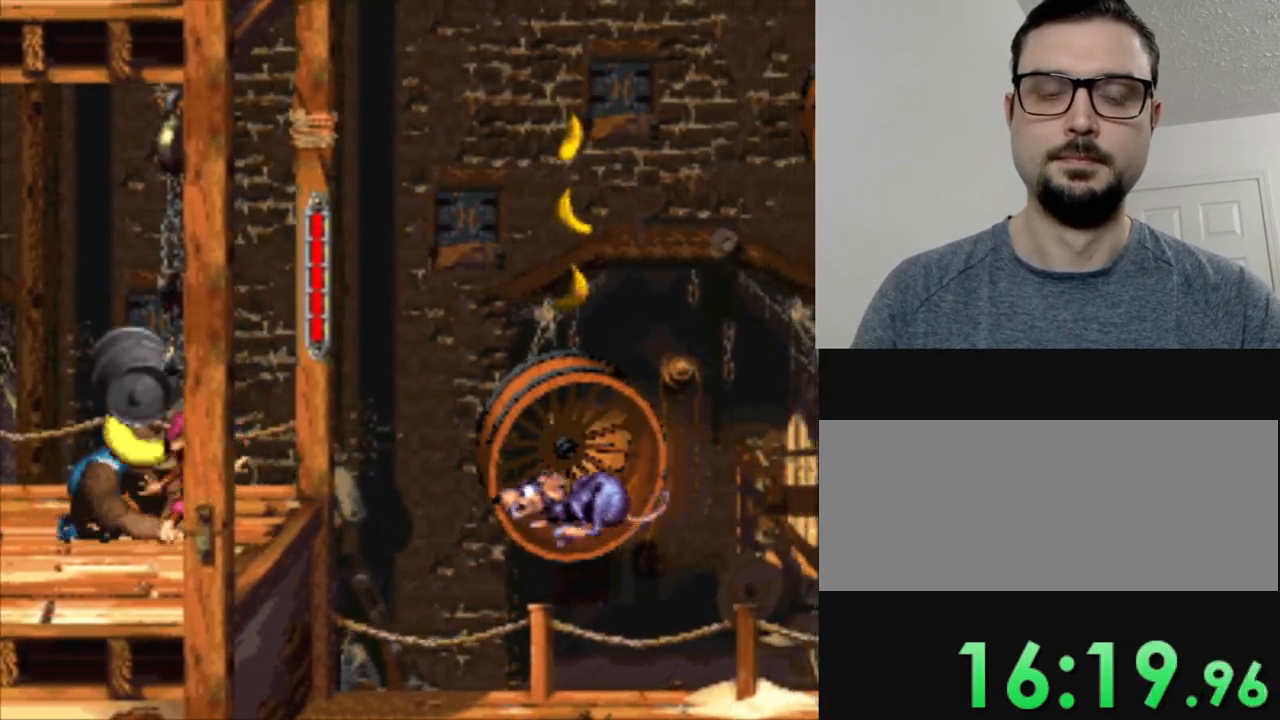
{"buttons": ["Y", "DPAD_LEFT"], "events": [[434, "DPAD_LEFT", "down"]]}
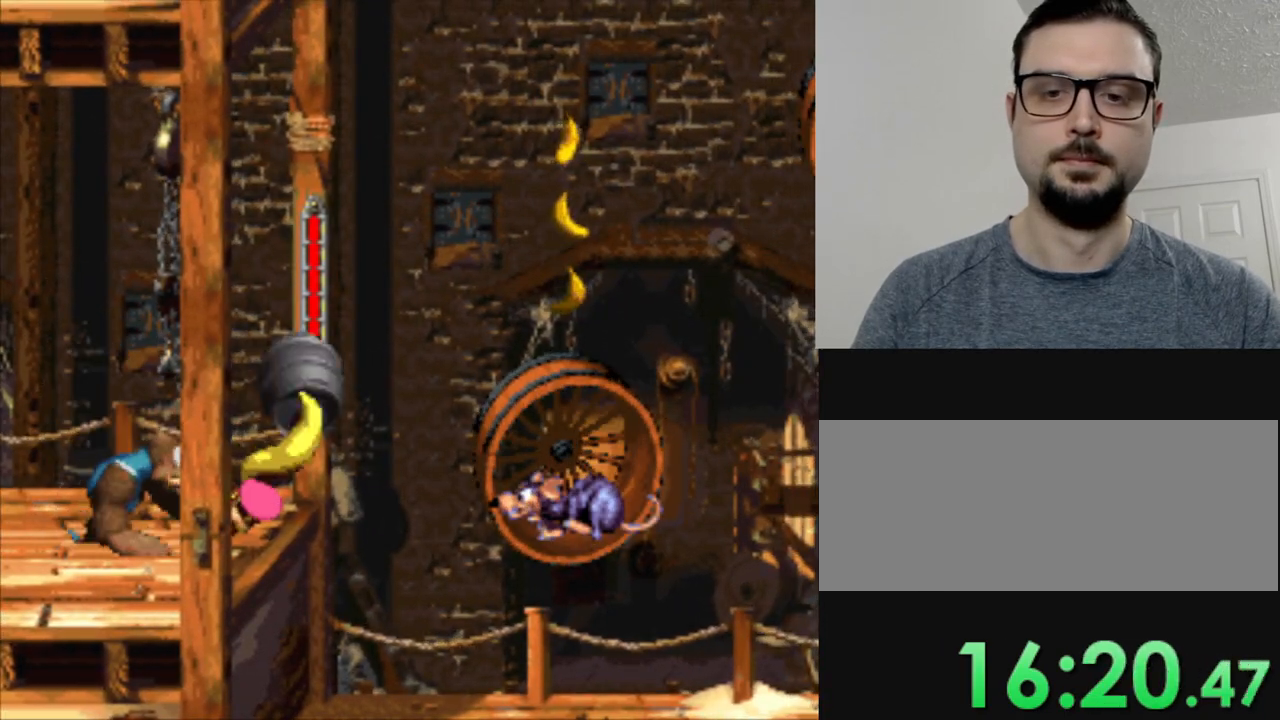
{"buttons": ["Y", "DPAD_LEFT"], "events": []}
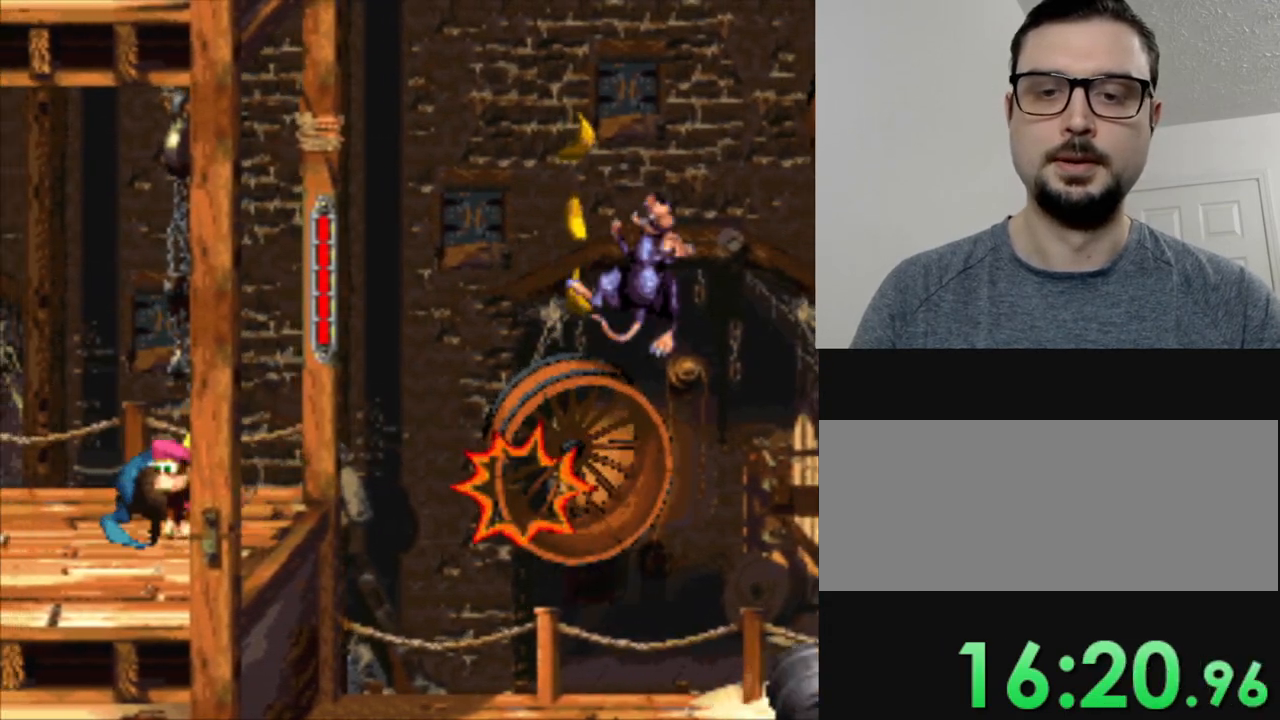
{"buttons": ["Y", "DPAD_LEFT"], "events": []}
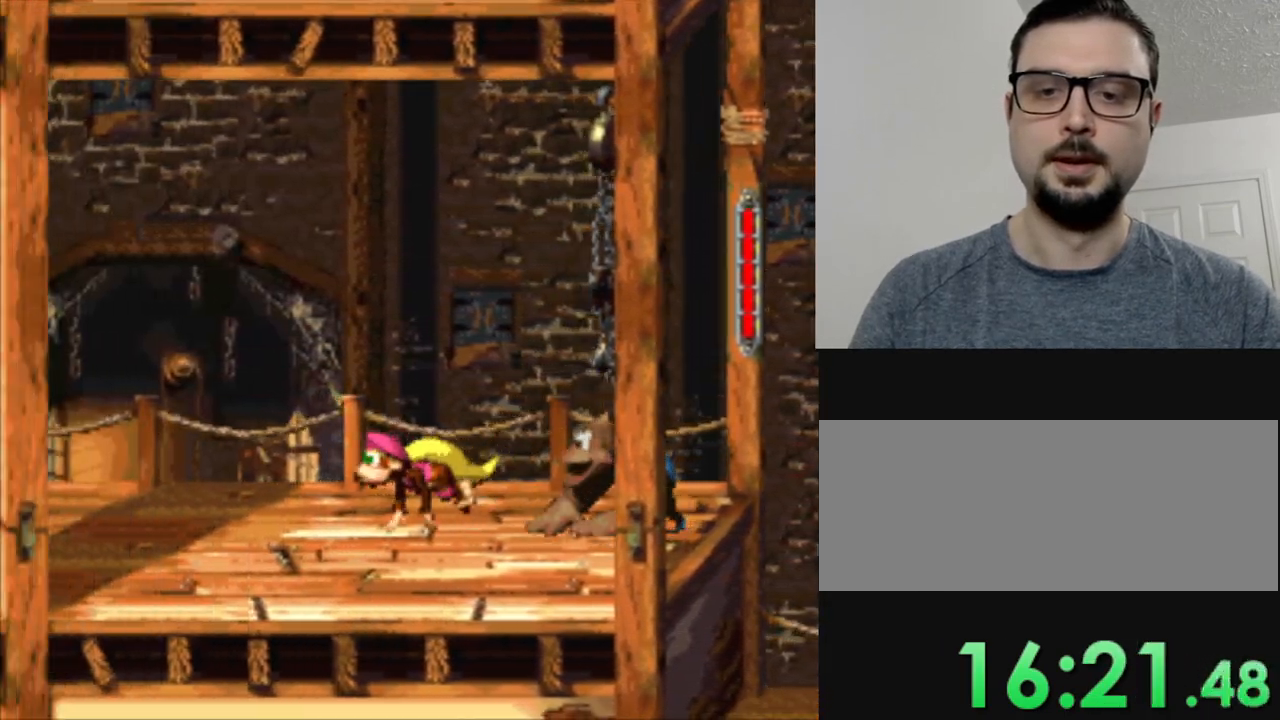
{"buttons": ["Y", "DPAD_RIGHT"], "events": [[317, "DPAD_LEFT", "up"], [367, "DPAD_RIGHT", "down"]]}
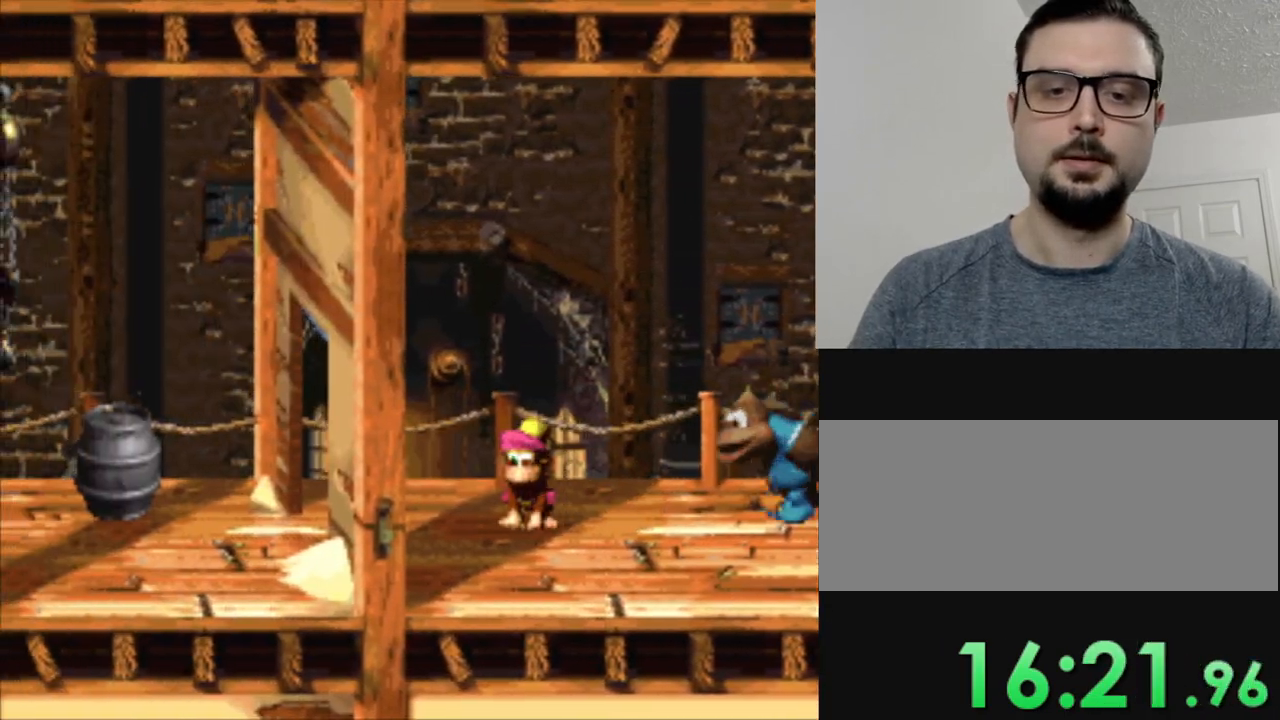
{"buttons": ["Y", "DPAD_RIGHT"], "events": []}
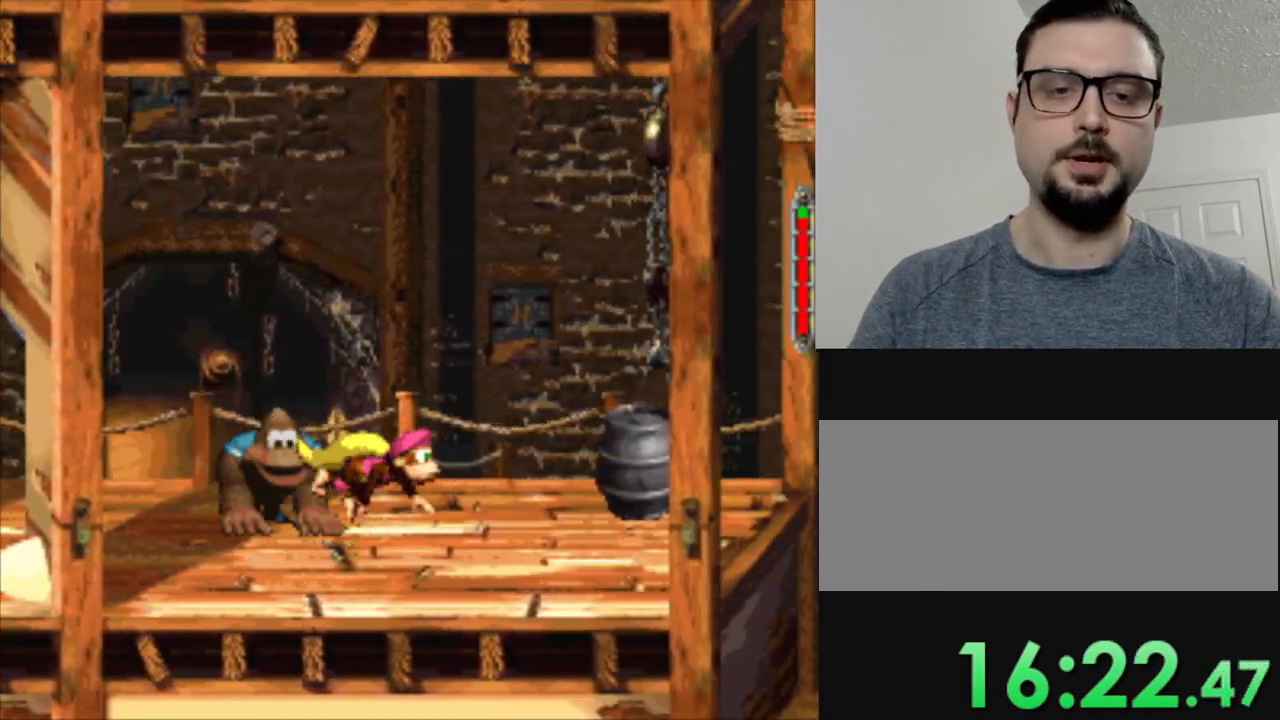
{"buttons": ["Y", "DPAD_RIGHT"], "events": []}
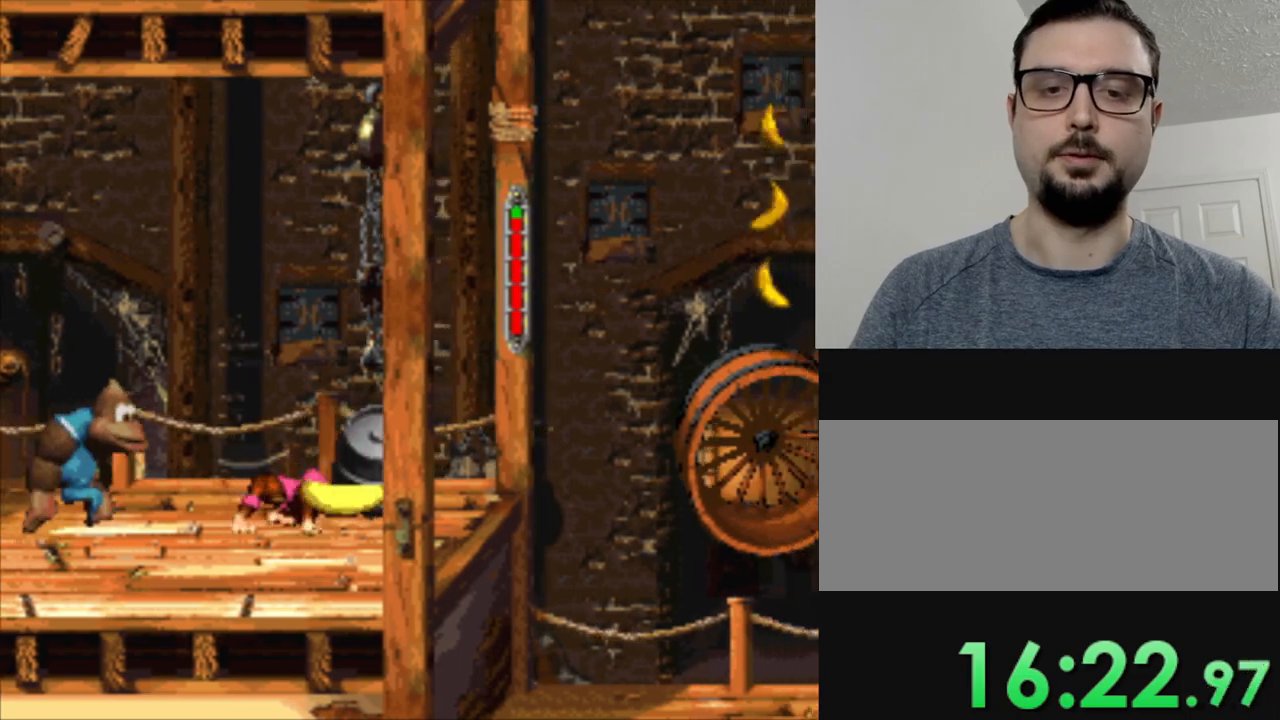
{"buttons": ["B", "Y", "DPAD_RIGHT"], "events": [[384, "B", "down"]]}
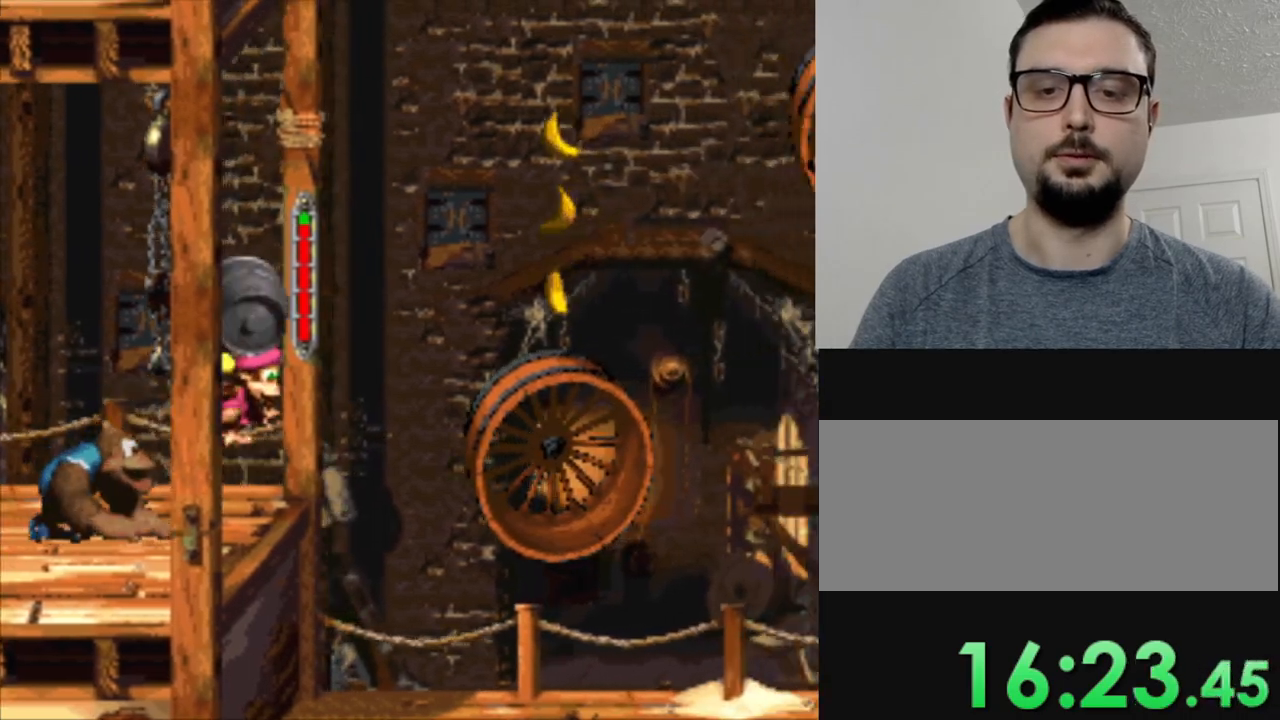
{"buttons": ["Y", "DPAD_RIGHT"], "events": [[500, "B", "up"]]}
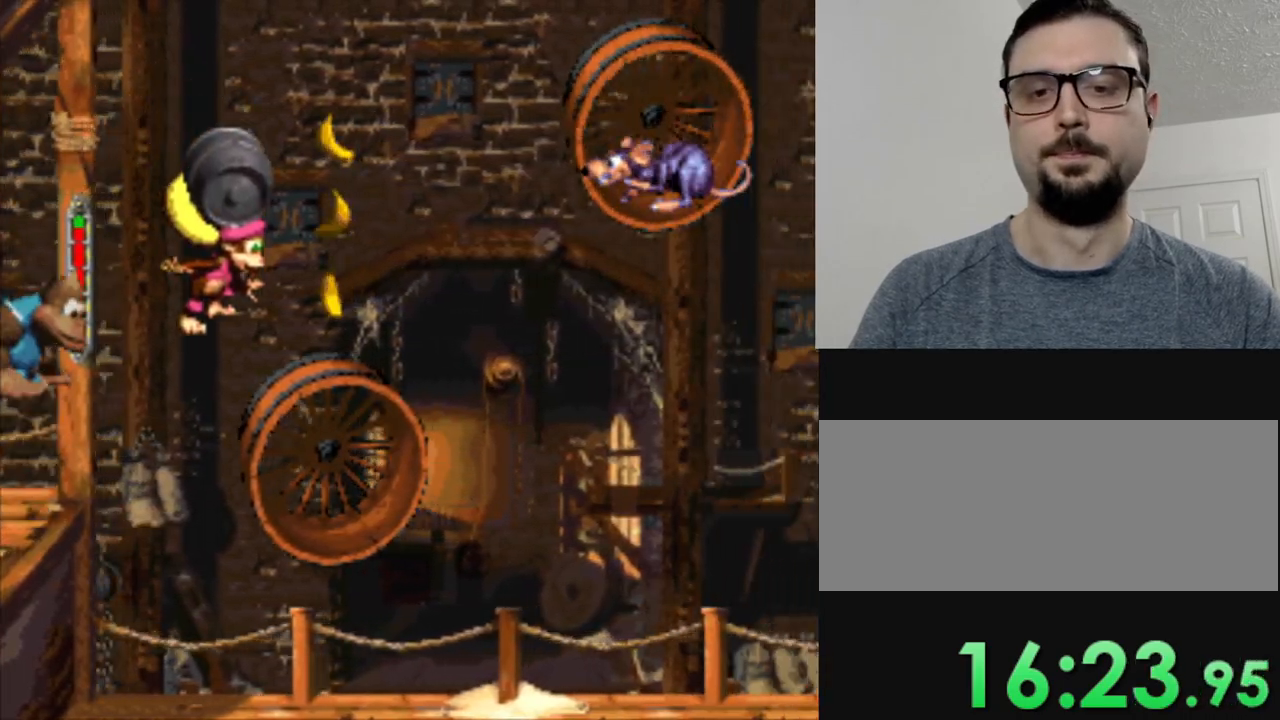
{"buttons": ["B", "Y"], "events": [[67, "DPAD_RIGHT", "up"], [250, "B", "down"]]}
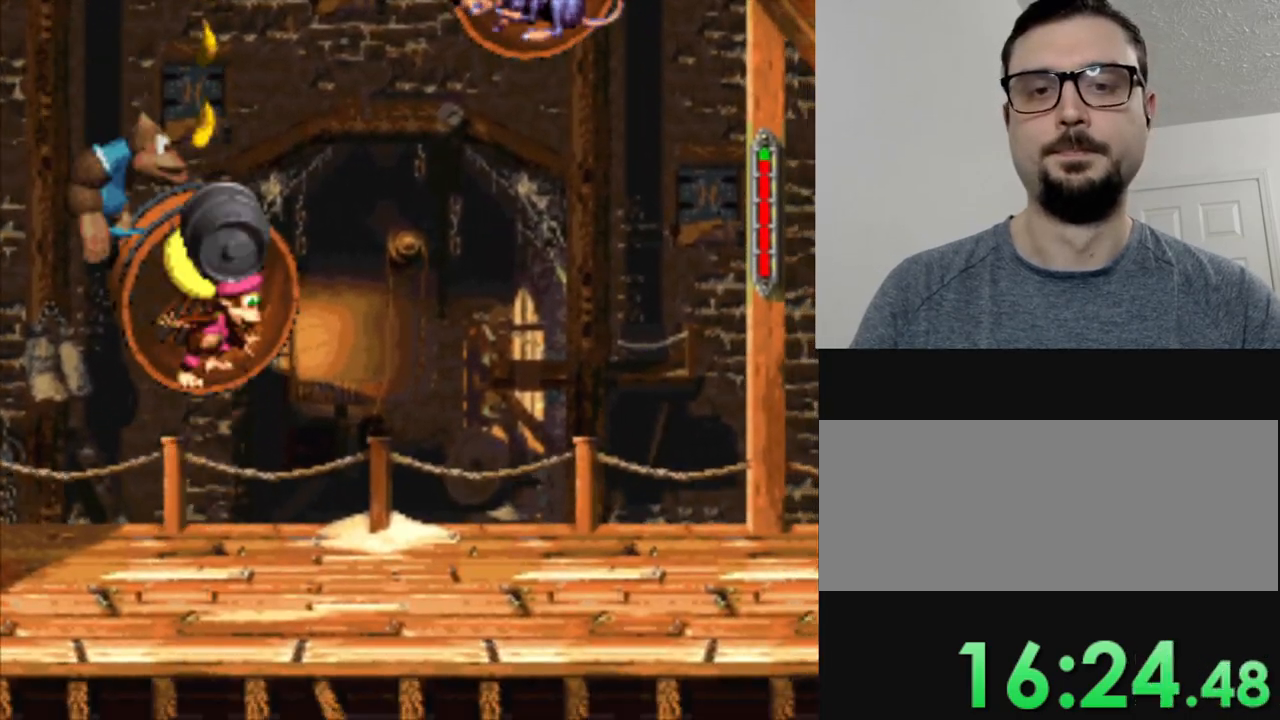
{"buttons": ["Y", "DPAD_LEFT"], "events": [[116, "DPAD_LEFT", "down"], [133, "B", "up"]]}